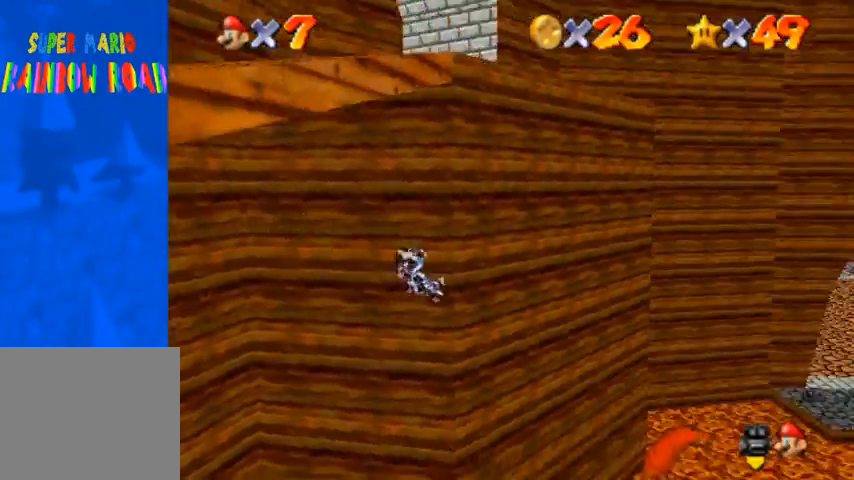
Gameplay with a controller (PlayStation layout); each line is a JSON object with the inputs held at the frame after it. "events" lists button and stick changes between this image and that frame as [ms after this image, input, new state], when the widget could be followed in between. Not read: L3 R3.
{"buttons": [], "left_stick": "right", "right_stick": "down-left", "events": [[33, "right_stick", "down-left"], [367, "left_stick", "right"]]}
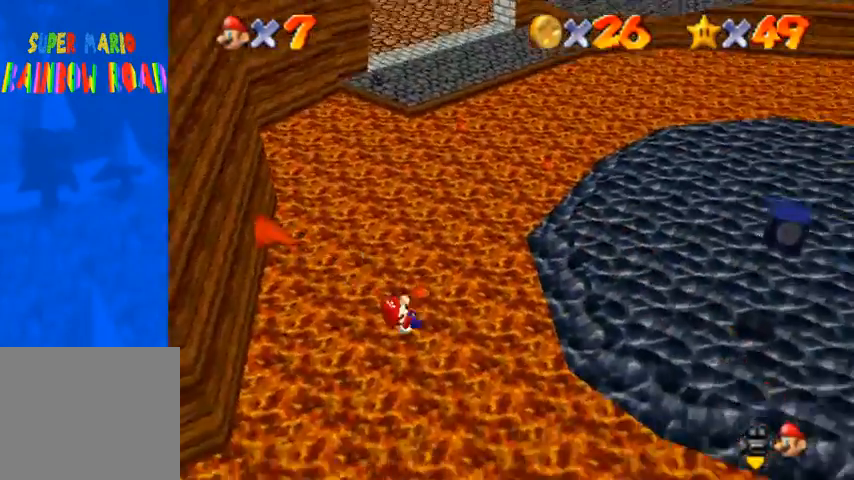
{"buttons": [], "left_stick": "up-right", "right_stick": "down-left", "events": [[500, "left_stick", "up-right"]]}
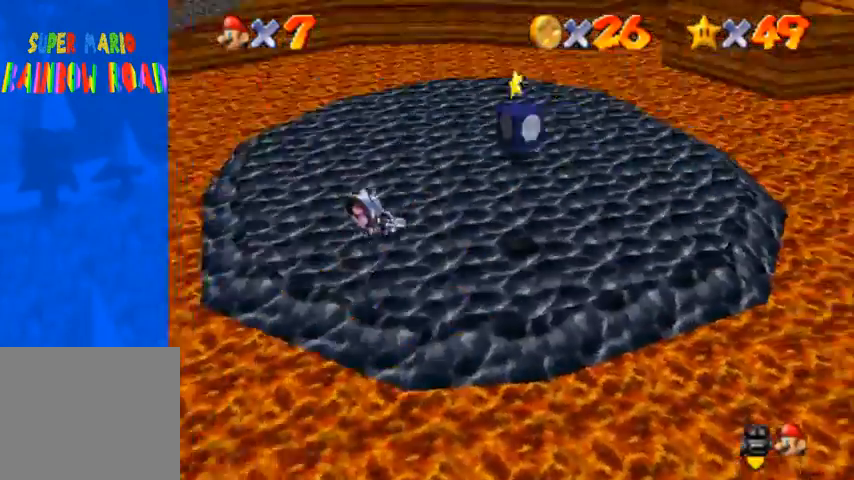
{"buttons": [], "left_stick": "up", "right_stick": "down-left", "events": [[433, "left_stick", "up"]]}
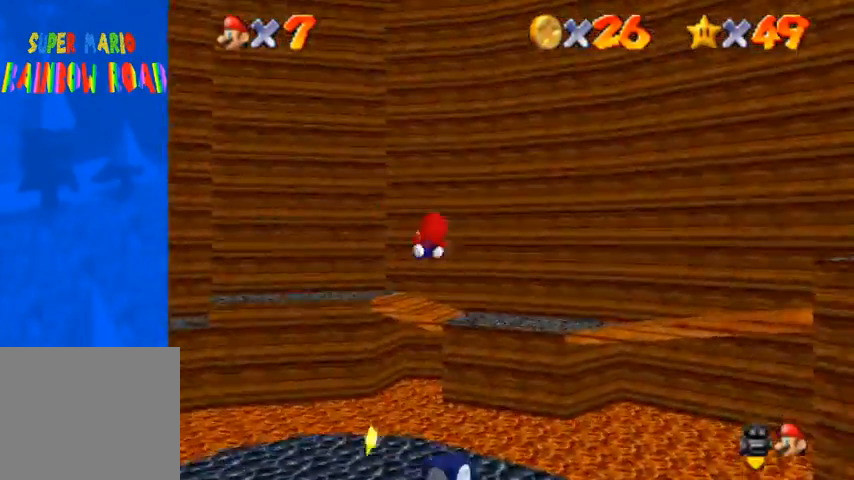
{"buttons": [], "left_stick": "up", "right_stick": "center", "events": [[33, "right_stick", "center"]]}
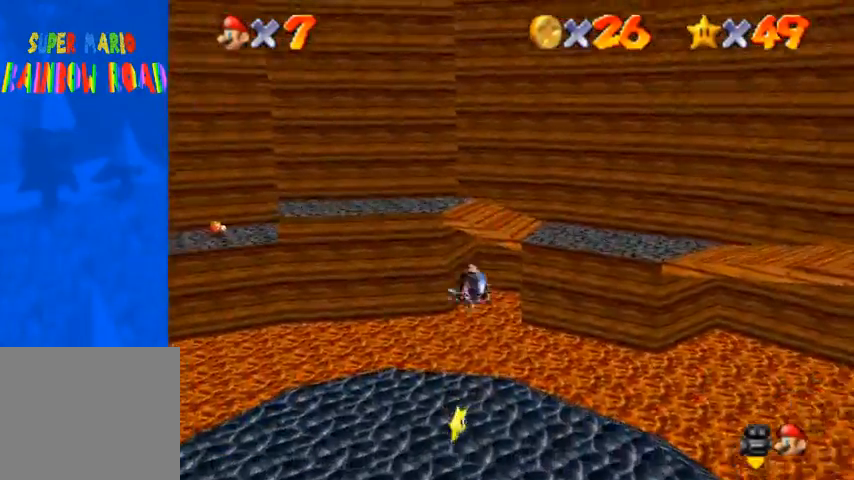
{"buttons": [], "left_stick": "up", "right_stick": "center", "events": []}
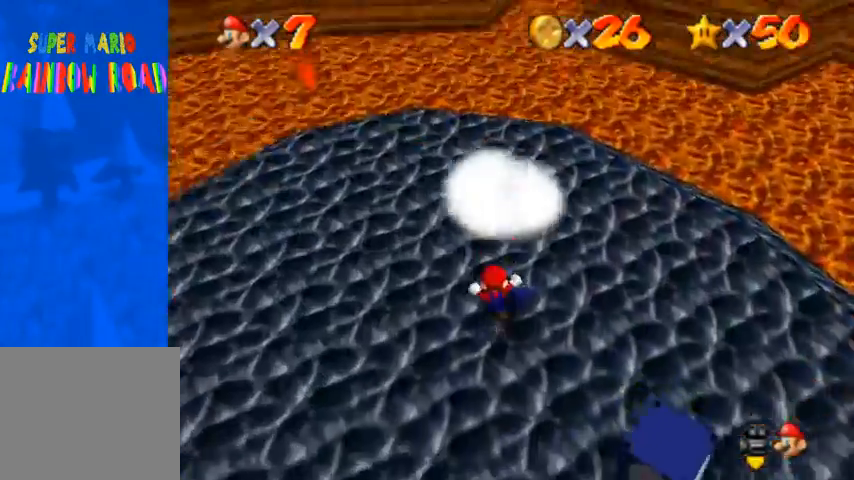
{"buttons": [], "left_stick": "up", "right_stick": "center", "events": []}
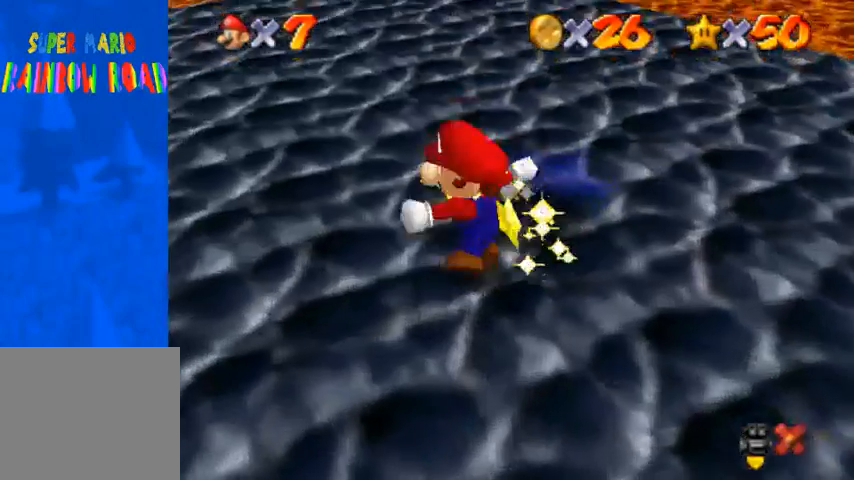
{"buttons": [], "left_stick": "center", "right_stick": "center", "events": [[467, "left_stick", "center"]]}
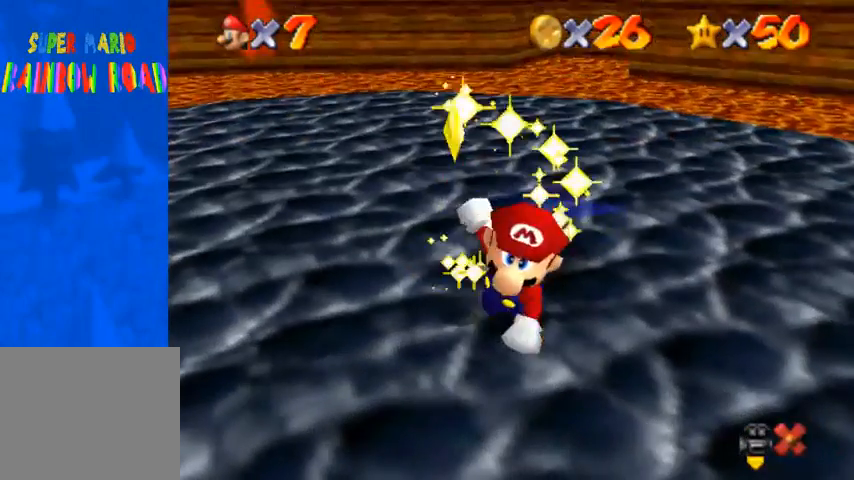
{"buttons": [], "left_stick": "center", "right_stick": "center", "events": []}
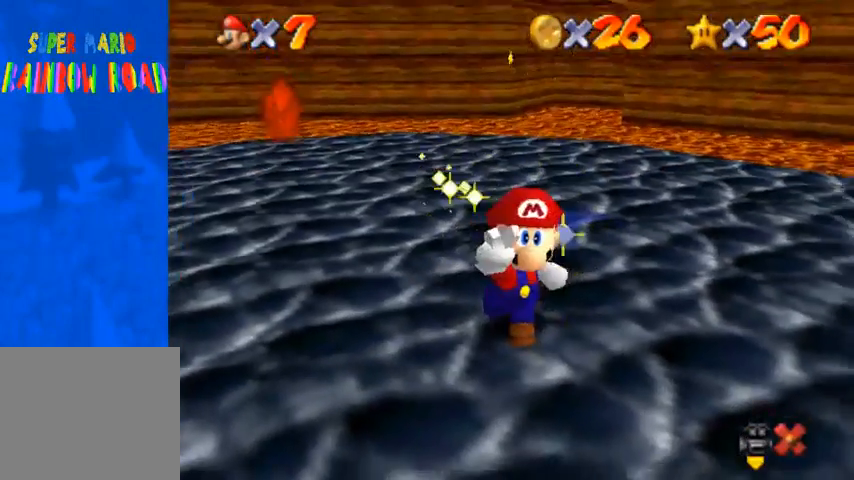
{"buttons": [], "left_stick": "center", "right_stick": "center", "events": []}
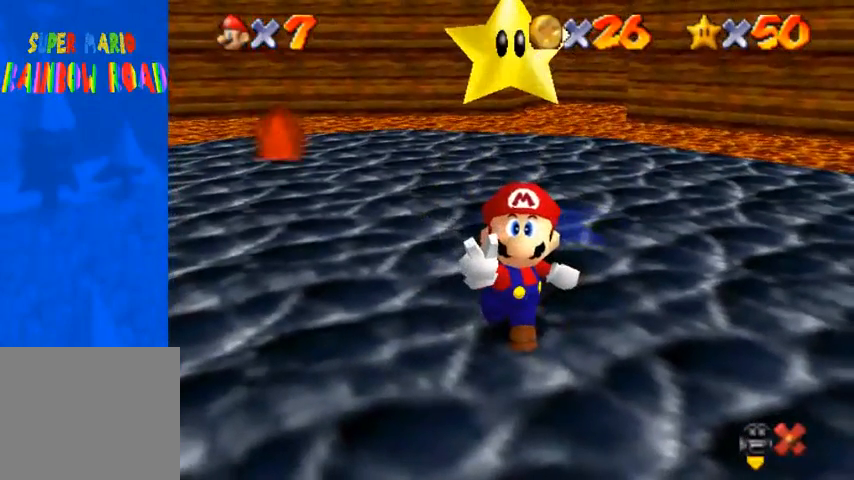
{"buttons": [], "left_stick": "center", "right_stick": "center", "events": []}
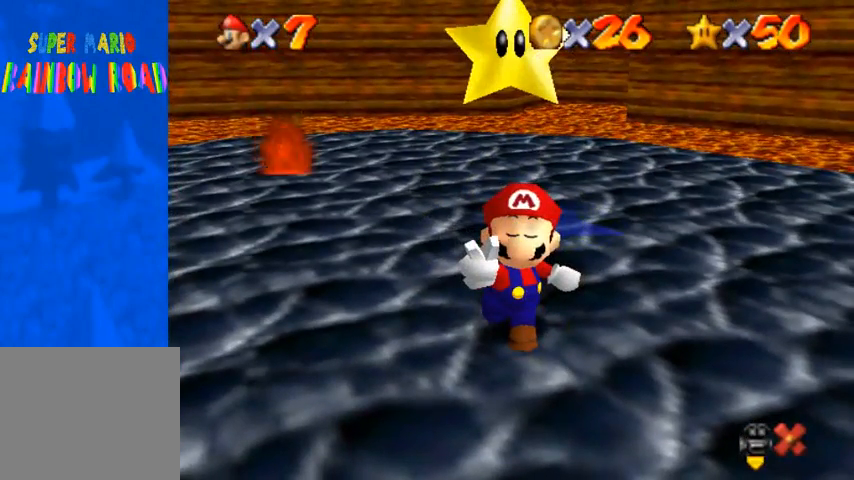
{"buttons": [], "left_stick": "center", "right_stick": "center", "events": []}
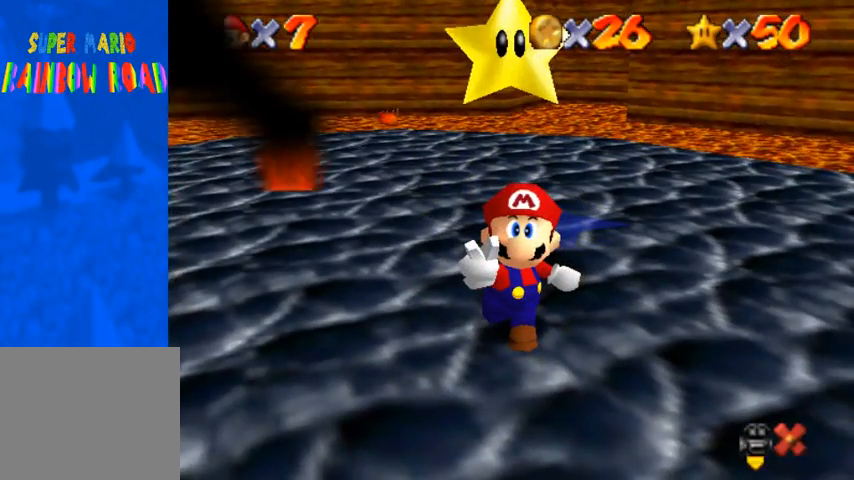
{"buttons": [], "left_stick": "center", "right_stick": "center", "events": []}
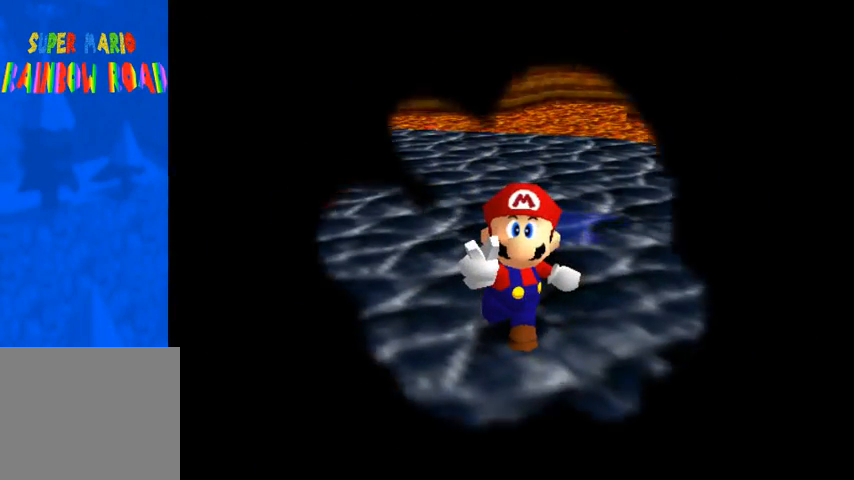
{"buttons": [], "left_stick": "center", "right_stick": "center", "events": []}
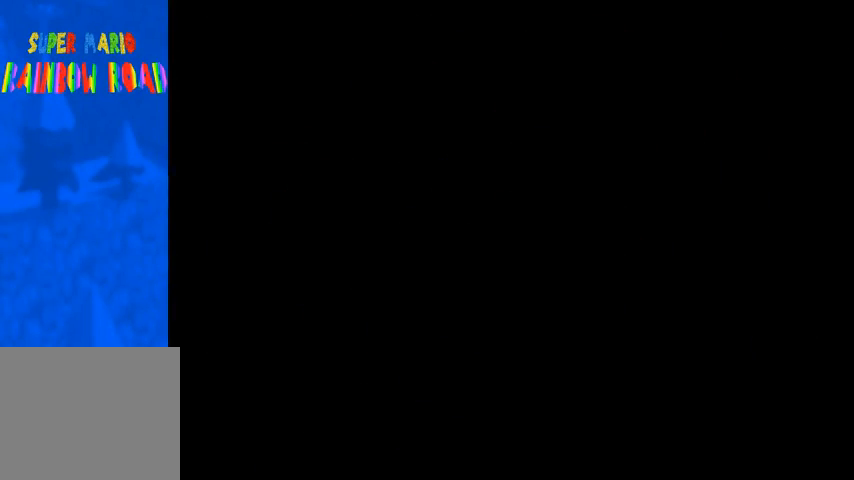
{"buttons": [], "left_stick": "center", "right_stick": "center", "events": []}
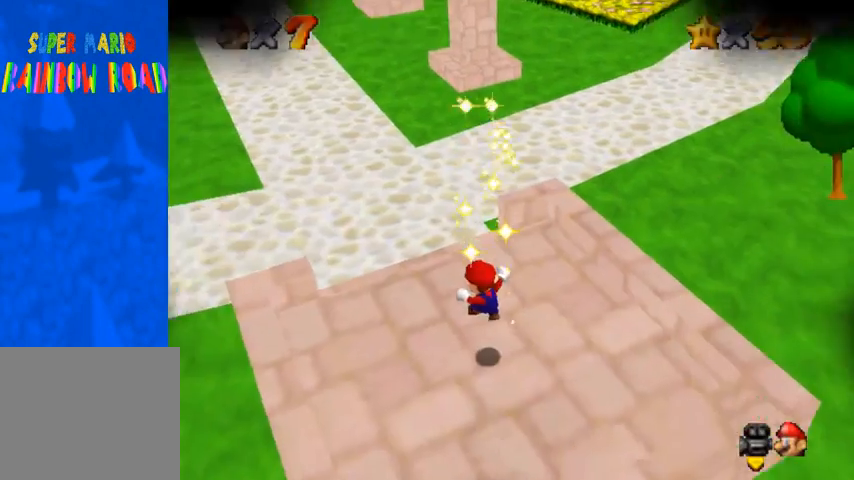
{"buttons": [], "left_stick": "center", "right_stick": "center", "events": []}
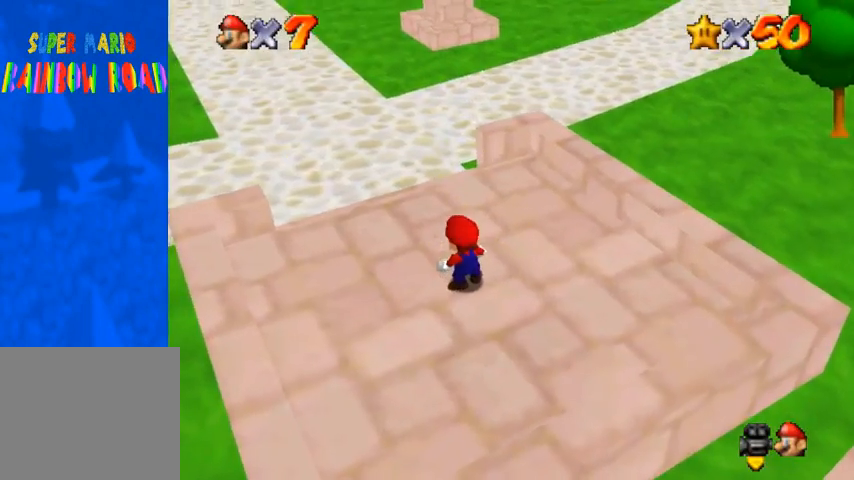
{"buttons": [], "left_stick": "center", "right_stick": "center", "events": []}
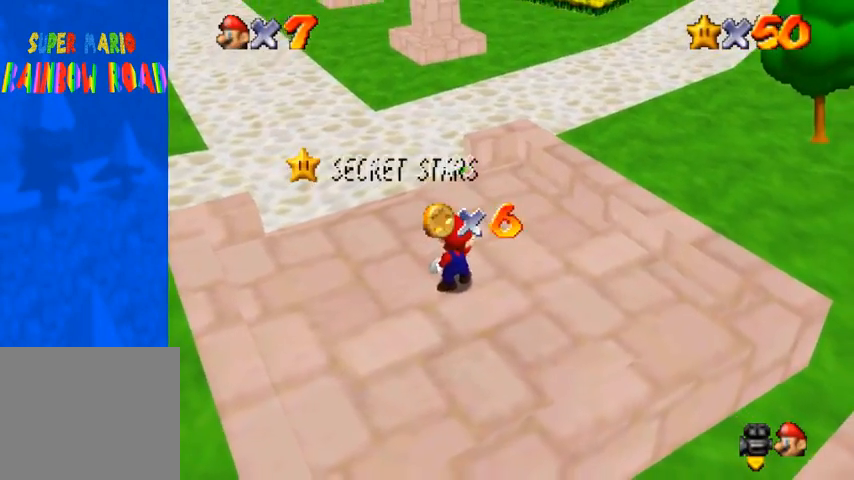
{"buttons": [], "left_stick": "center", "right_stick": "center", "events": [[200, "right_stick", "up"], [267, "right_stick", "center"]]}
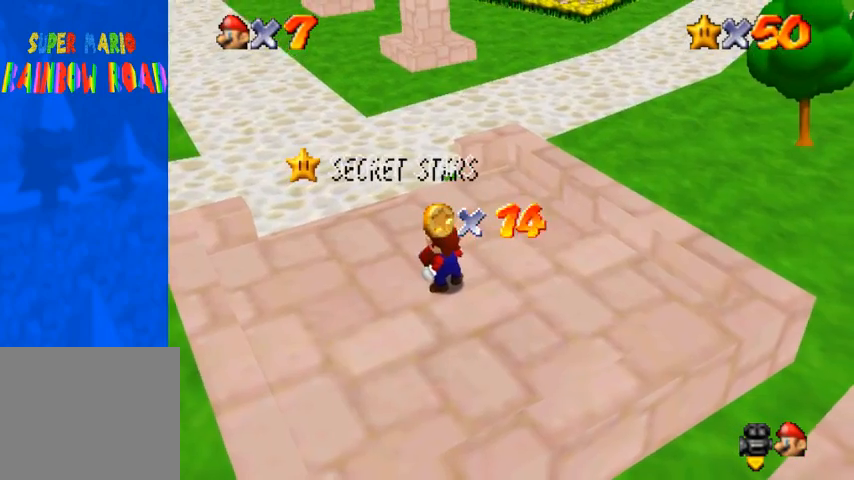
{"buttons": [], "left_stick": "center", "right_stick": "center", "events": []}
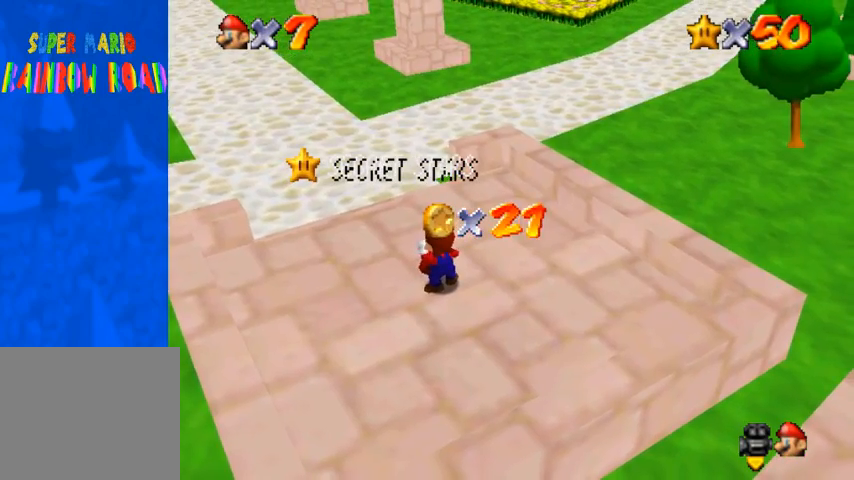
{"buttons": [], "left_stick": "center", "right_stick": "center", "events": []}
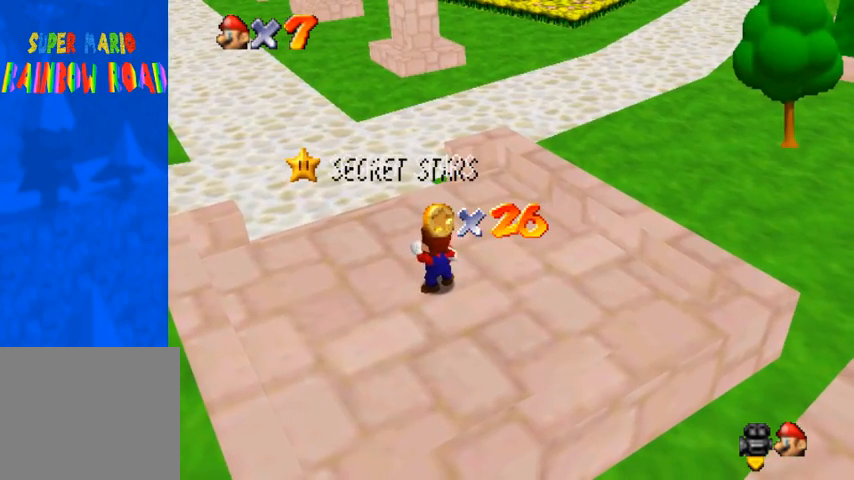
{"buttons": [], "left_stick": "center", "right_stick": "center", "events": []}
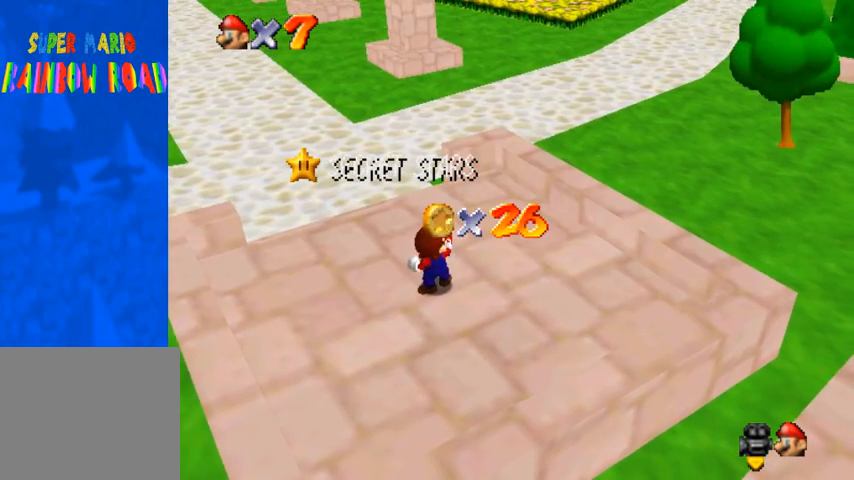
{"buttons": [], "left_stick": "center", "right_stick": "center", "events": []}
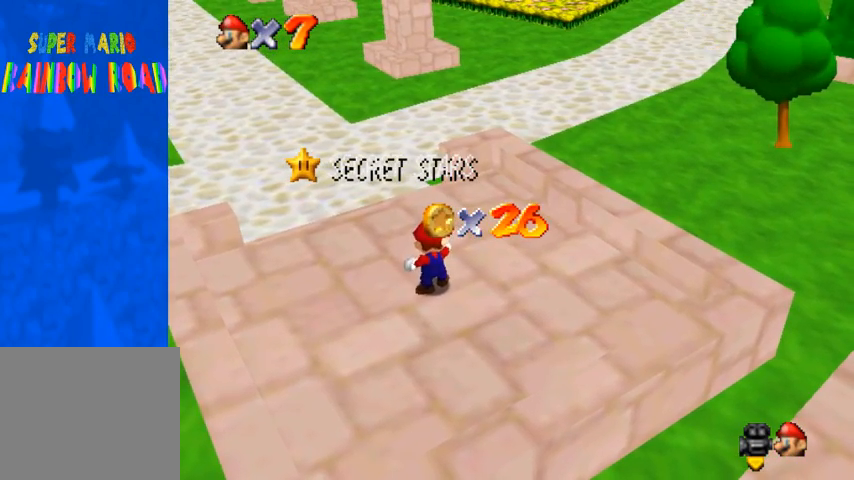
{"buttons": [], "left_stick": "center", "right_stick": "center", "events": []}
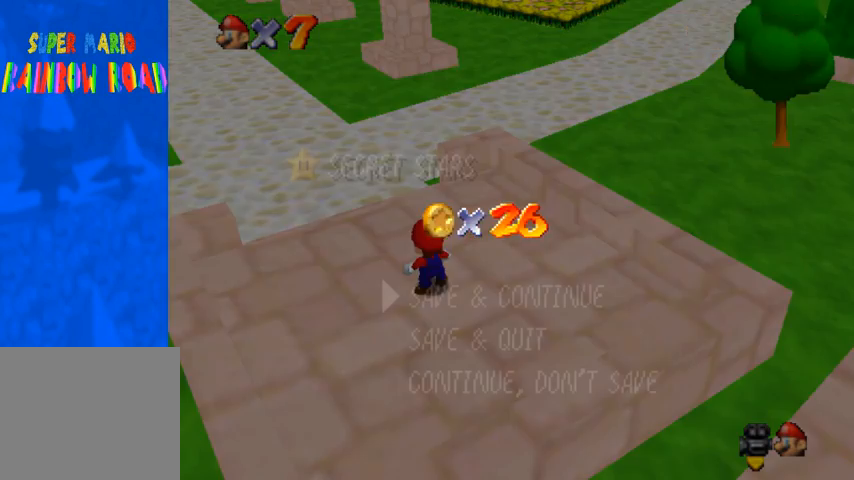
{"buttons": [], "left_stick": "up", "right_stick": "center", "events": [[300, "SQUARE", "down"], [333, "CROSS", "down"], [367, "SQUARE", "up"], [433, "CROSS", "up"], [433, "left_stick", "up"]]}
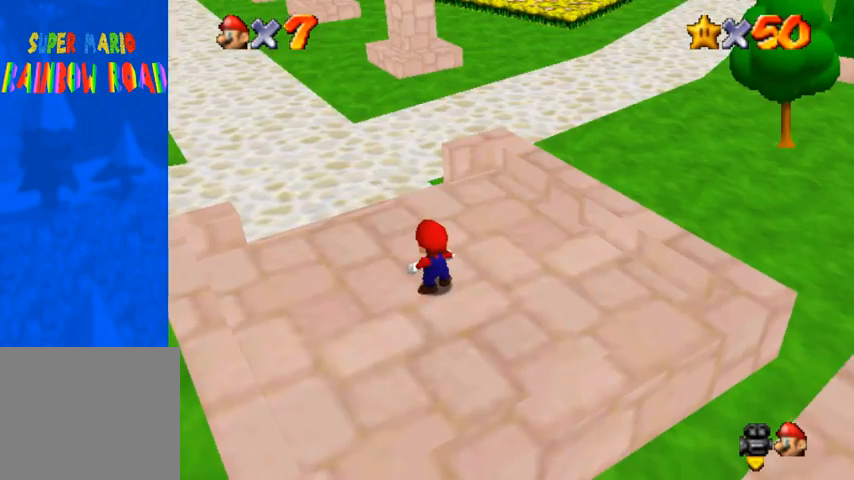
{"buttons": [], "left_stick": "up", "right_stick": "center", "events": []}
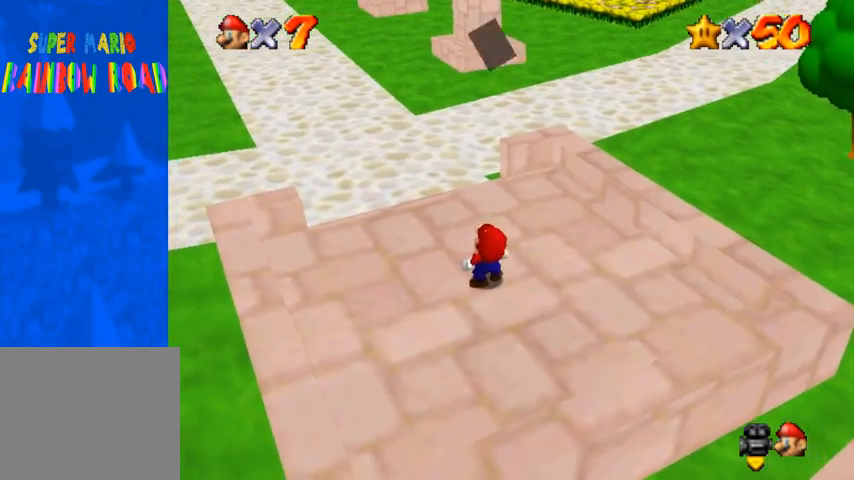
{"buttons": [], "left_stick": "center", "right_stick": "center", "events": [[300, "left_stick", "center"]]}
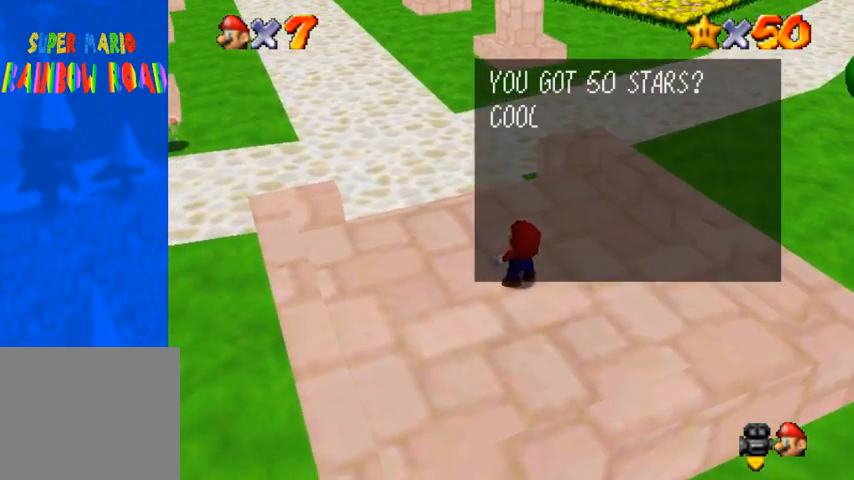
{"buttons": [], "left_stick": "center", "right_stick": "center", "events": []}